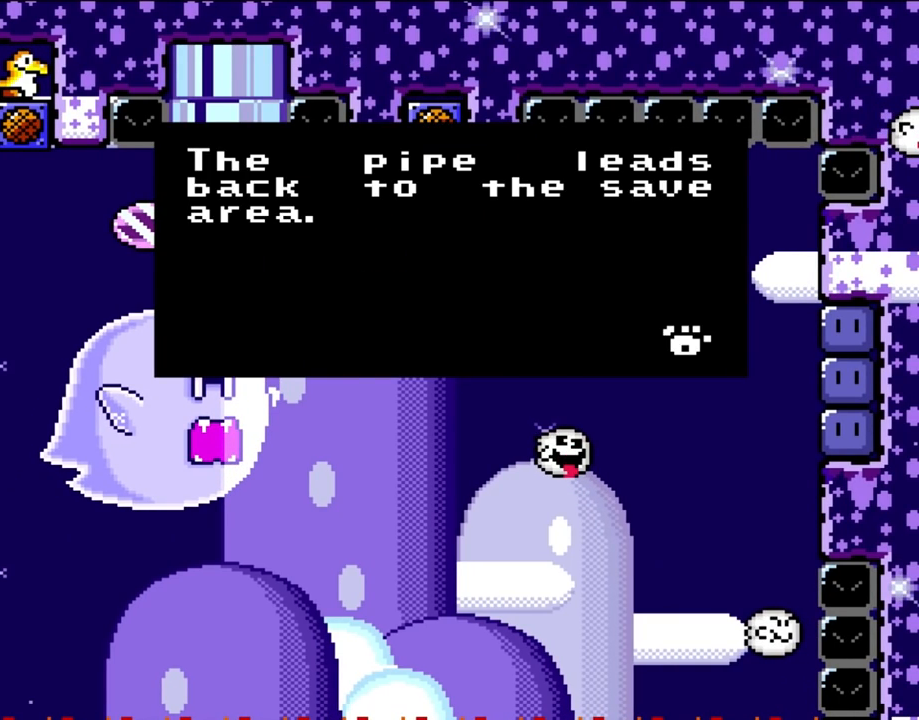
Gameplay with a controller (Nintendo layout); each line is a JSON object with the inputs held at the frame after it. "events" lists button and stick changes between this image and that frame as [ms after this image, input, new state], when the widget could be followed in between. Not read: L3 R3.
{"buttons": ["Y"], "events": []}
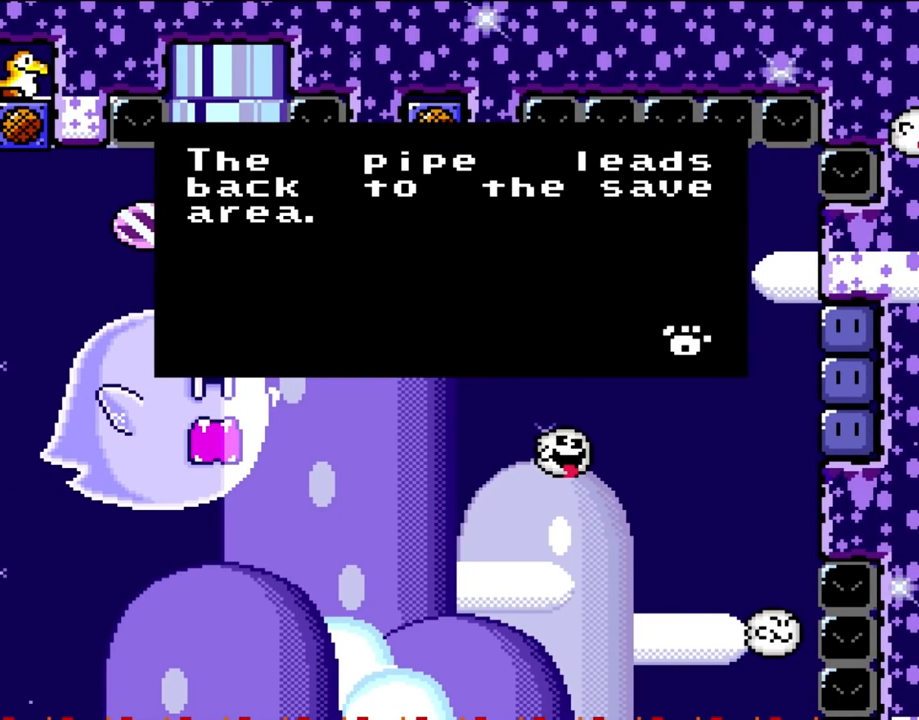
{"buttons": ["Y"], "events": [[317, "A", "down"], [450, "A", "up"]]}
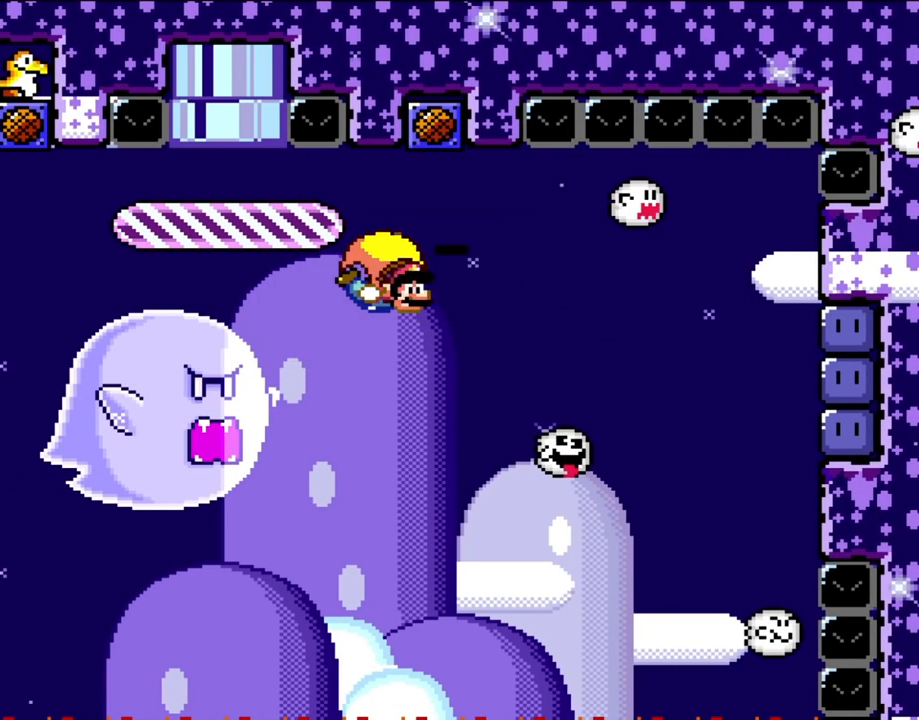
{"buttons": ["Y", "DPAD_LEFT"], "events": [[450, "DPAD_LEFT", "down"]]}
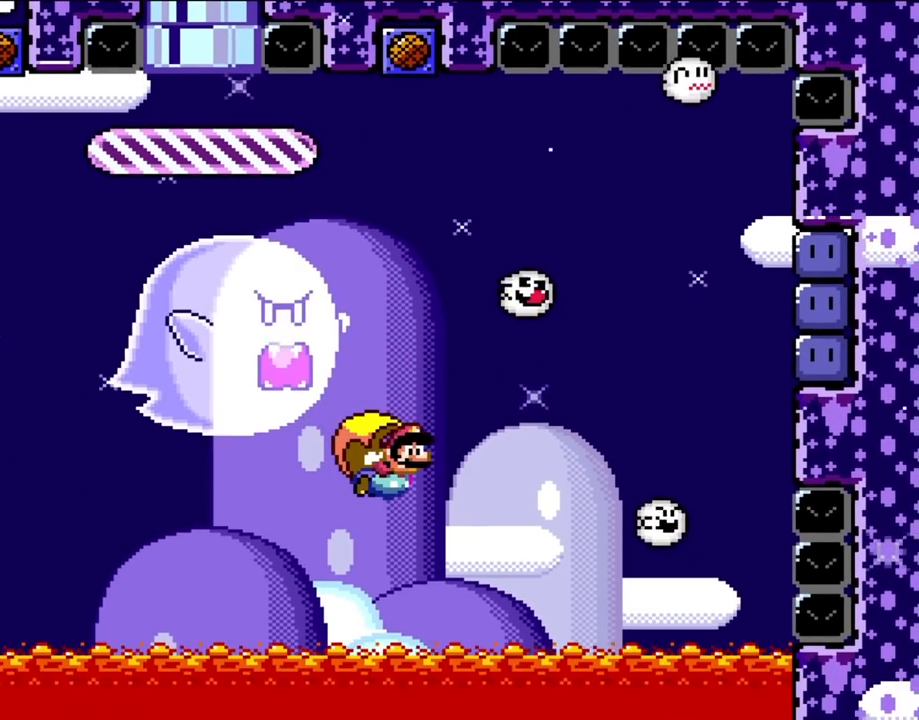
{"buttons": ["Y"], "events": [[283, "DPAD_LEFT", "up"]]}
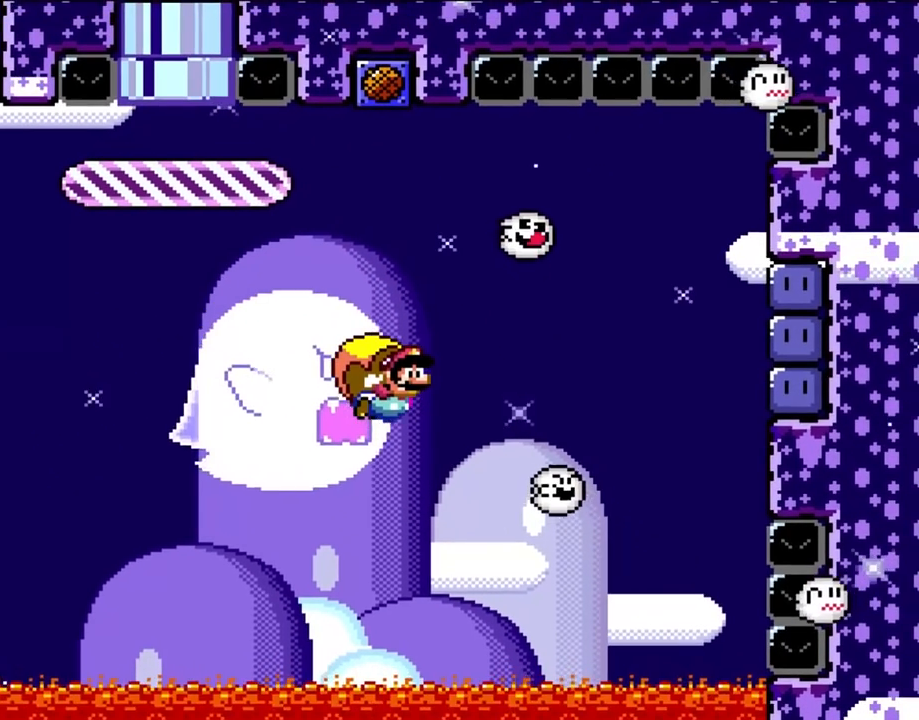
{"buttons": ["Y", "DPAD_LEFT"], "events": [[483, "DPAD_LEFT", "down"]]}
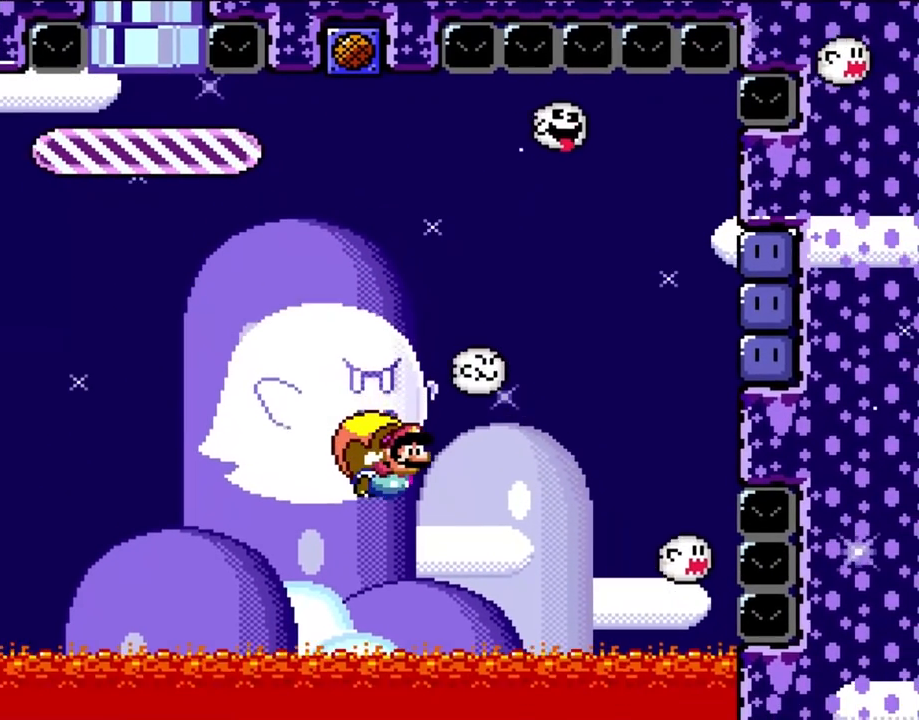
{"buttons": ["Y"], "events": [[383, "DPAD_LEFT", "up"]]}
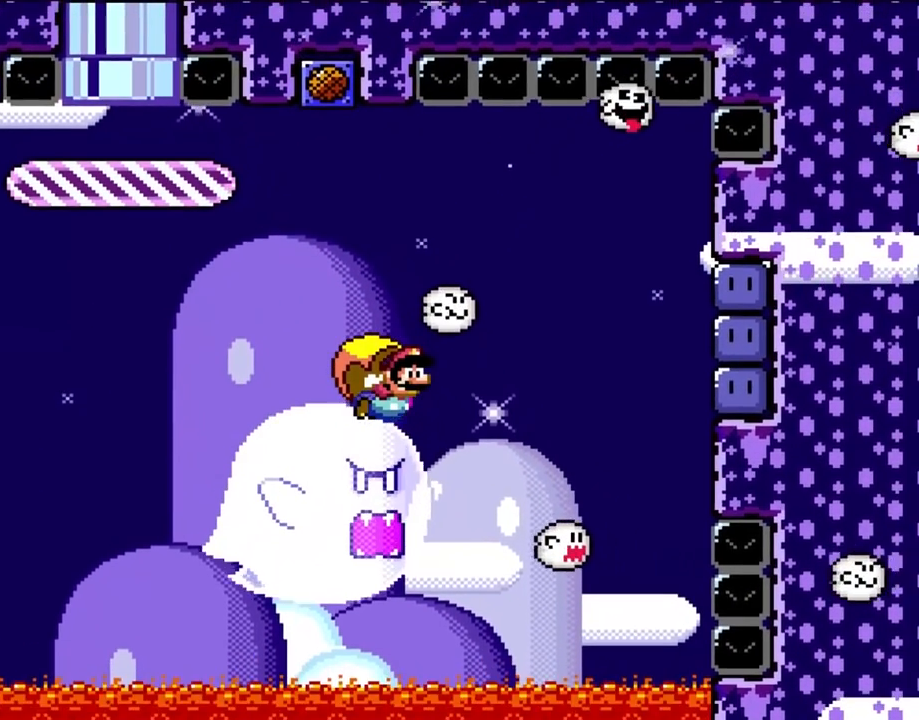
{"buttons": ["Y", "DPAD_LEFT"], "events": [[400, "DPAD_LEFT", "down"]]}
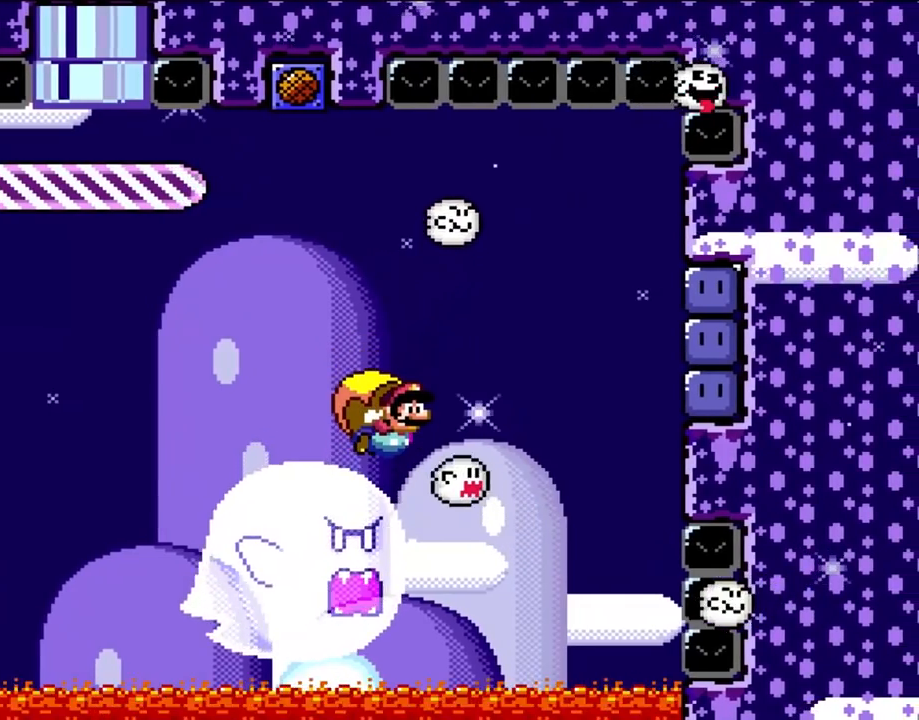
{"buttons": ["Y"], "events": [[200, "DPAD_LEFT", "up"], [283, "DPAD_RIGHT", "down"], [400, "DPAD_RIGHT", "up"]]}
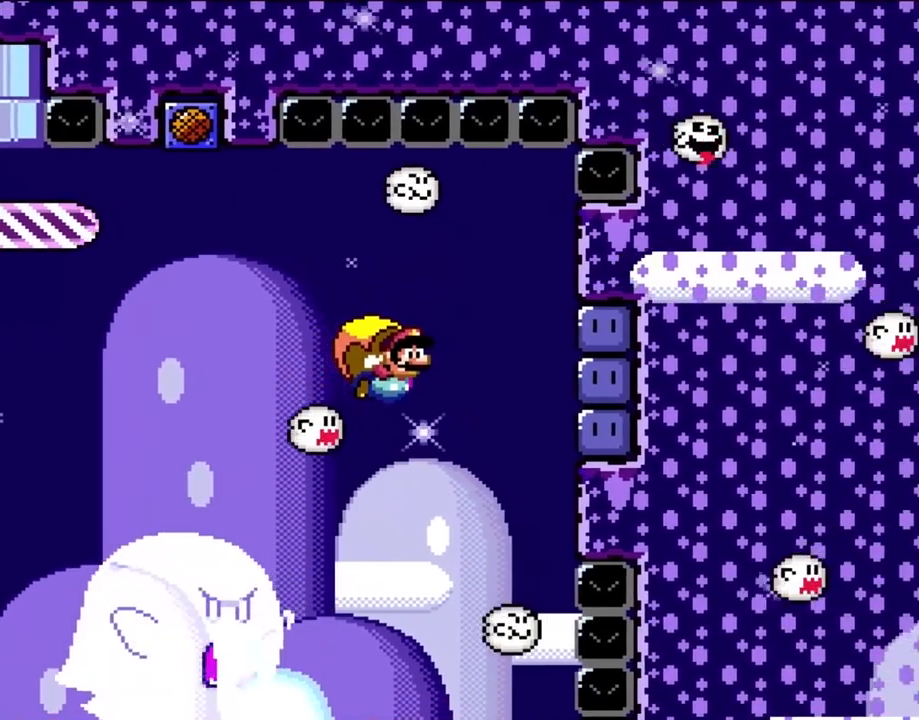
{"buttons": ["Y", "DPAD_LEFT"], "events": [[400, "DPAD_LEFT", "down"]]}
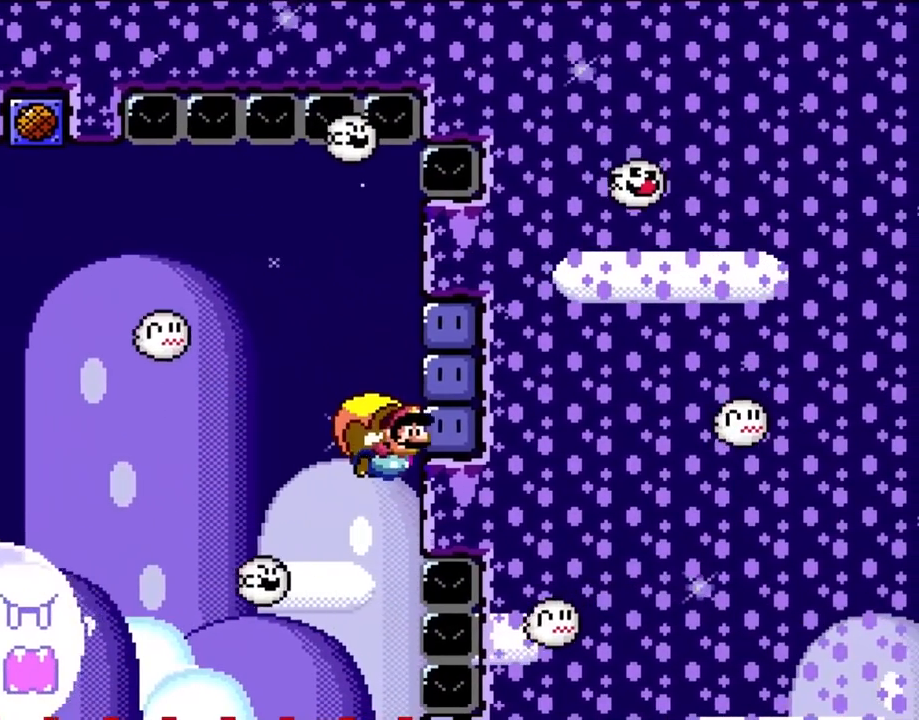
{"buttons": ["Y"], "events": [[233, "X", "down"], [317, "DPAD_LEFT", "up"], [317, "X", "up"]]}
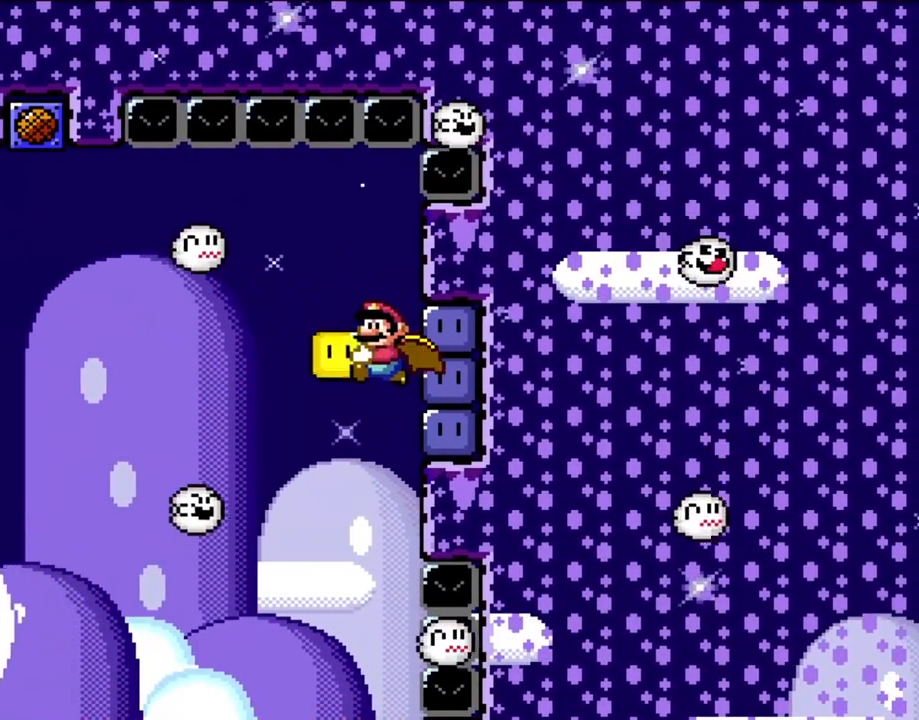
{"buttons": ["Y", "DPAD_RIGHT"], "events": [[133, "DPAD_LEFT", "down"], [200, "DPAD_LEFT", "up"], [467, "DPAD_RIGHT", "down"]]}
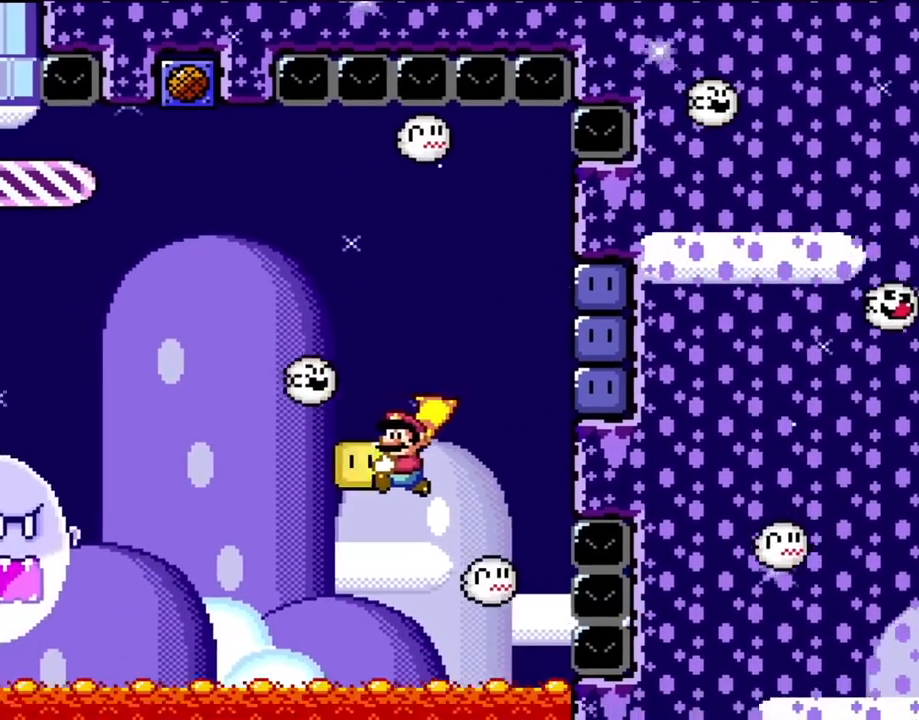
{"buttons": ["Y"], "events": [[200, "B", "down"], [400, "B", "up"], [433, "DPAD_RIGHT", "up"]]}
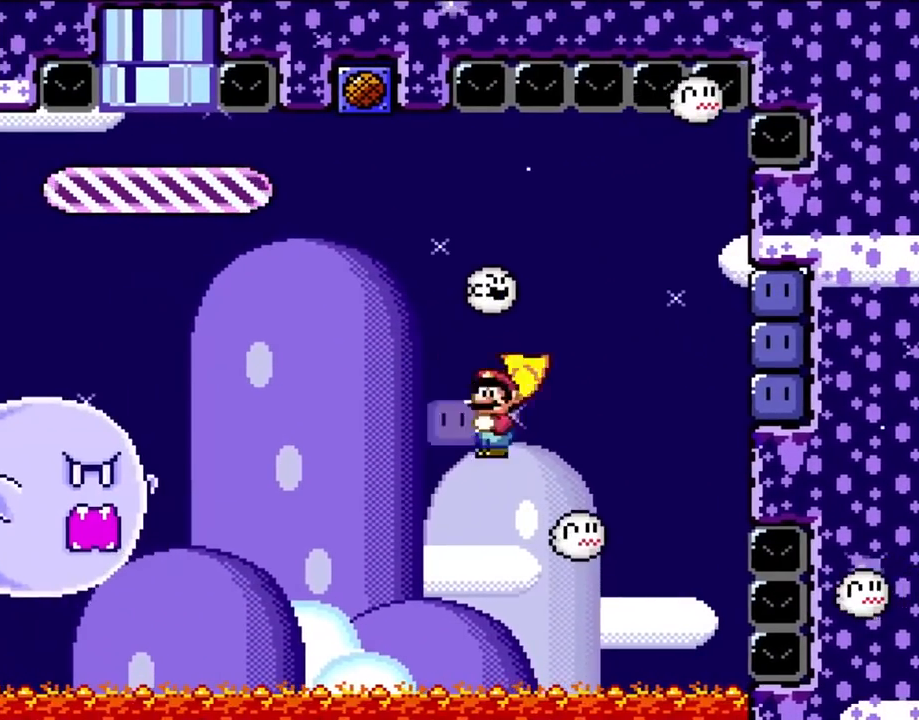
{"buttons": [], "events": [[17, "B", "down"], [283, "B", "up"], [400, "Y", "up"]]}
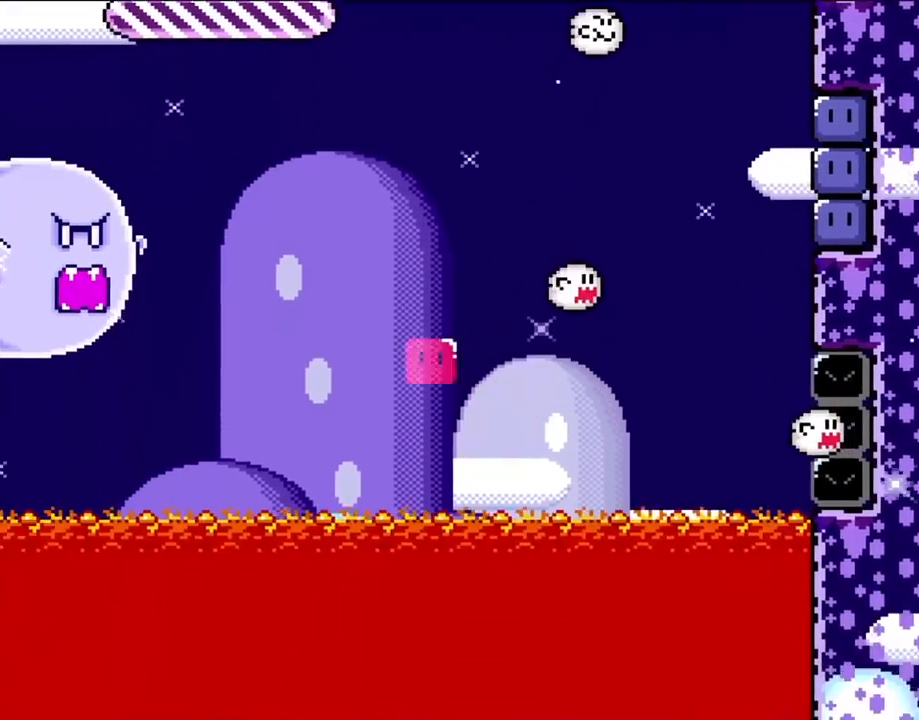
{"buttons": ["B"], "events": [[50, "B", "down"], [167, "B", "up"], [250, "B", "down"], [367, "B", "up"], [417, "B", "down"]]}
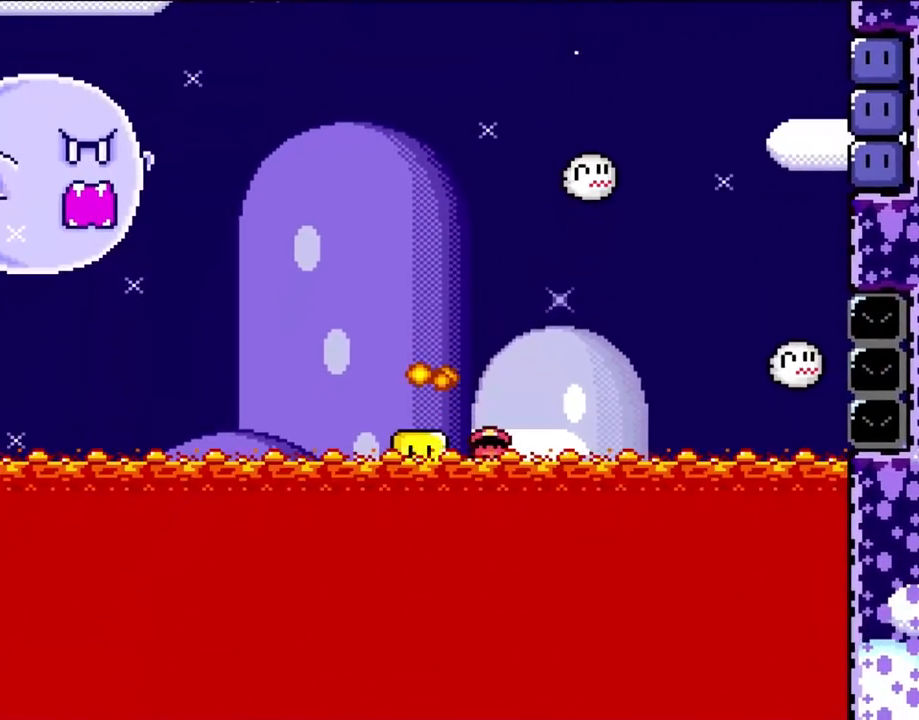
{"buttons": [], "events": [[50, "B", "up"], [133, "B", "down"], [250, "B", "up"], [350, "B", "down"], [483, "B", "up"]]}
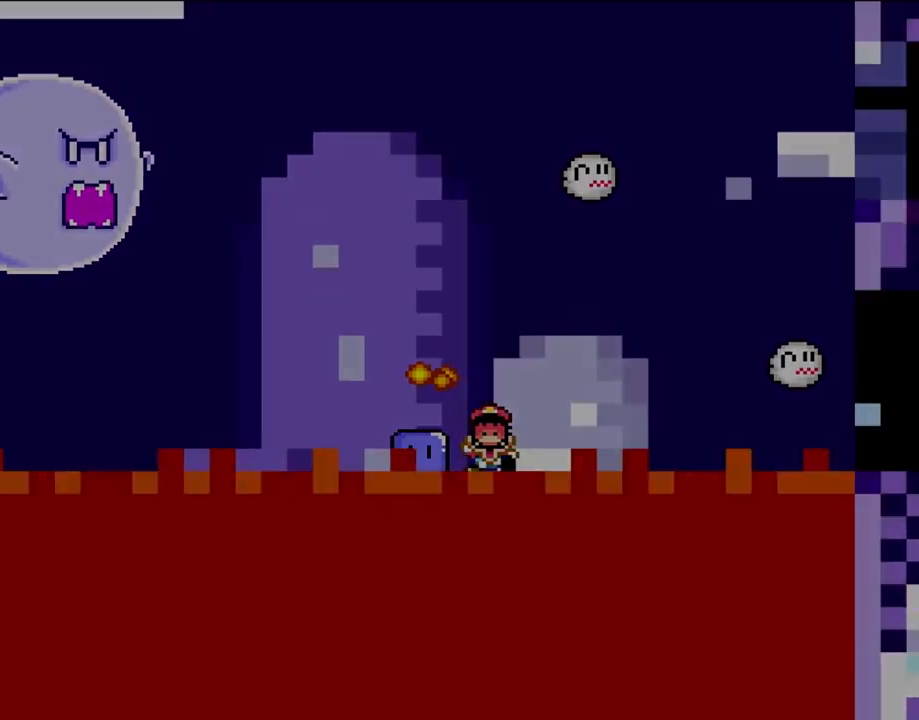
{"buttons": ["B"], "events": [[100, "B", "down"], [200, "B", "up"], [283, "B", "down"]]}
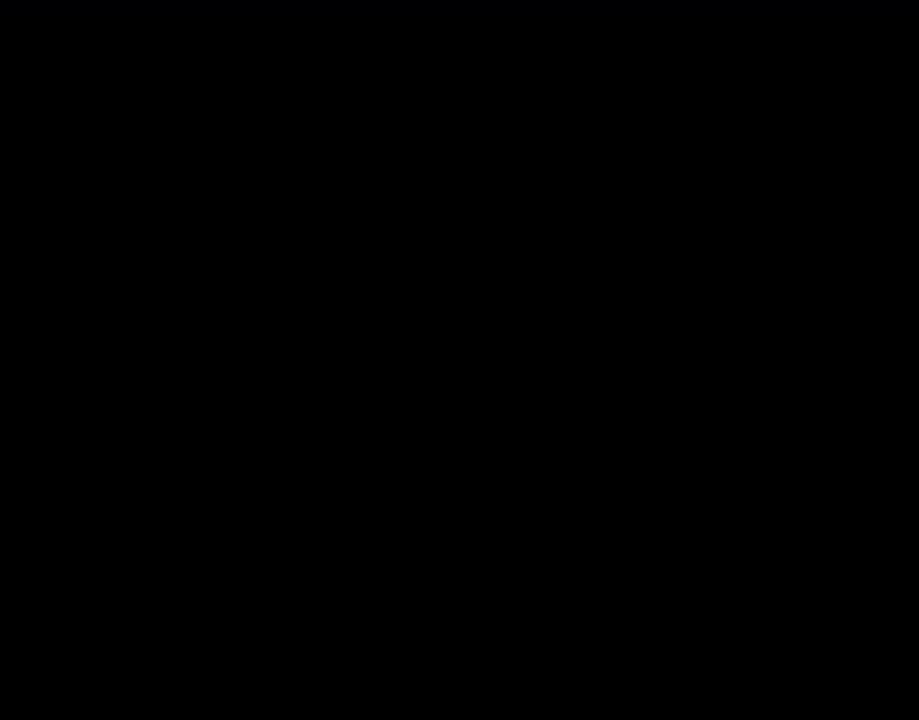
{"buttons": [], "events": [[400, "B", "up"]]}
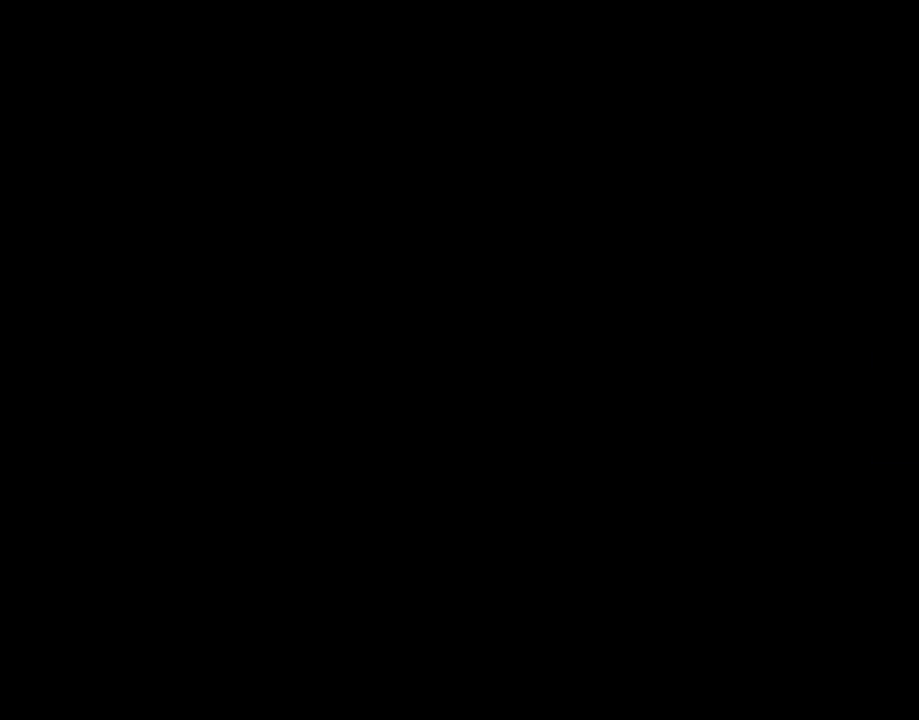
{"buttons": ["Y", "DPAD_LEFT"], "events": [[33, "Y", "down"], [267, "DPAD_LEFT", "down"]]}
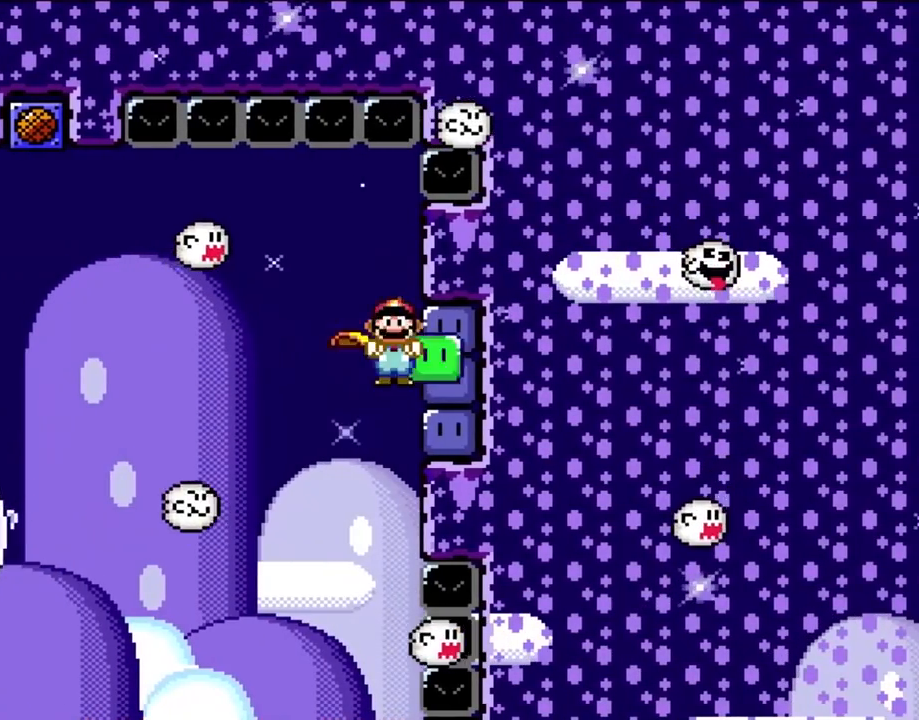
{"buttons": ["Y"], "events": [[83, "X", "down"], [133, "X", "up"], [167, "DPAD_LEFT", "up"]]}
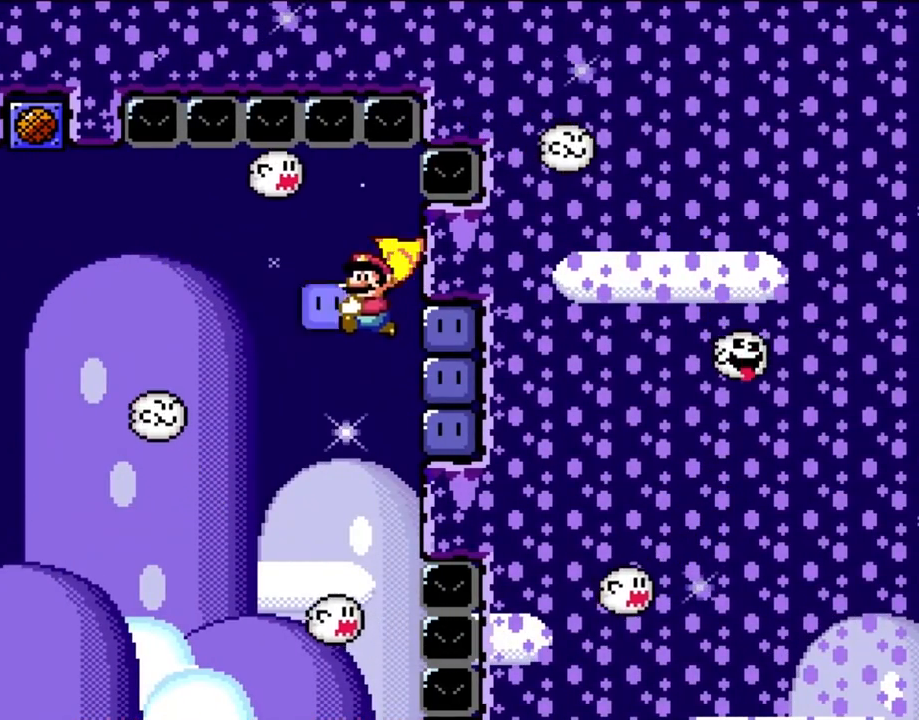
{"buttons": ["Y", "DPAD_RIGHT"], "events": [[367, "DPAD_RIGHT", "down"]]}
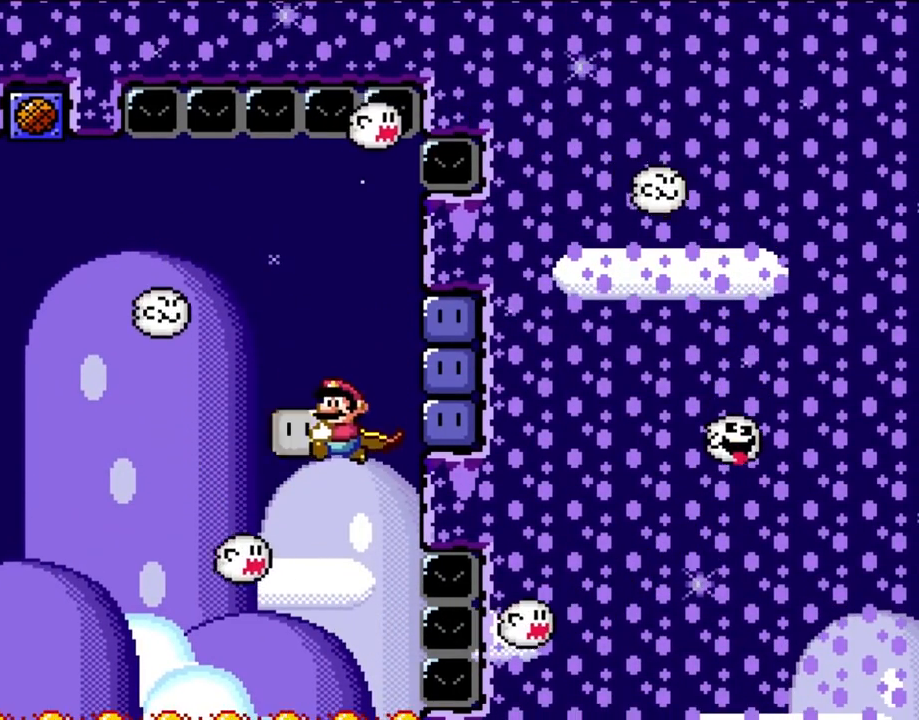
{"buttons": ["Y"], "events": [[200, "DPAD_RIGHT", "up"]]}
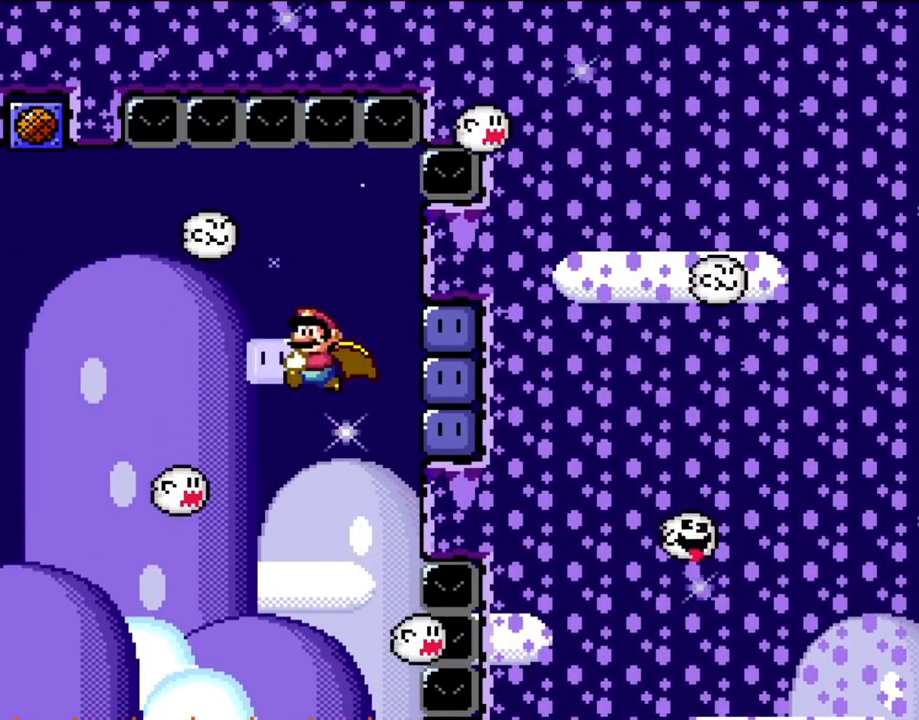
{"buttons": ["Y", "DPAD_RIGHT"], "events": [[433, "DPAD_RIGHT", "down"]]}
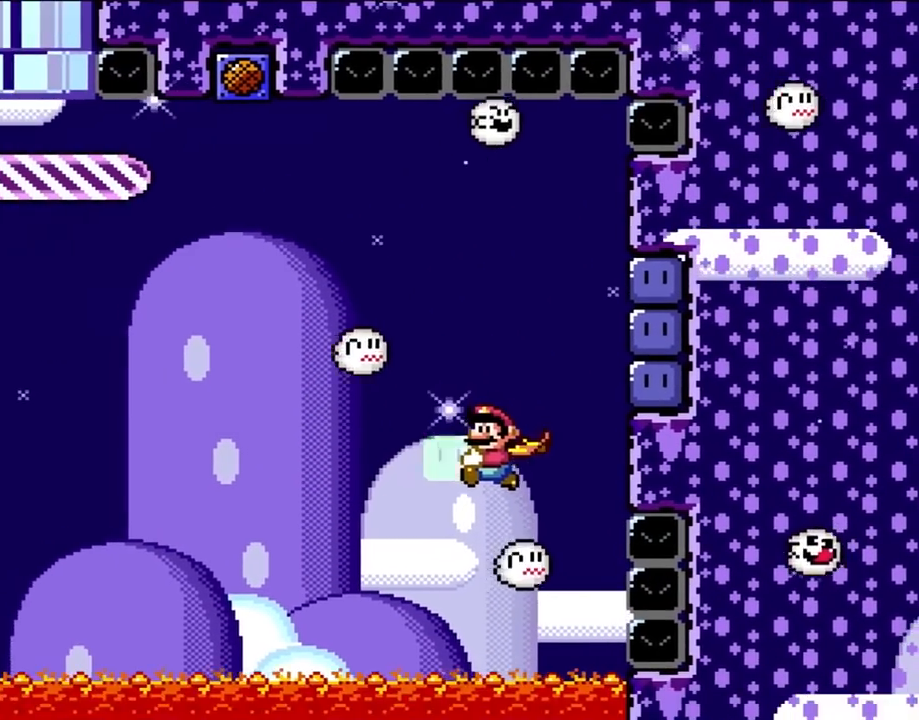
{"buttons": ["Y"], "events": [[133, "DPAD_RIGHT", "up"], [317, "DPAD_LEFT", "down"], [433, "DPAD_LEFT", "up"]]}
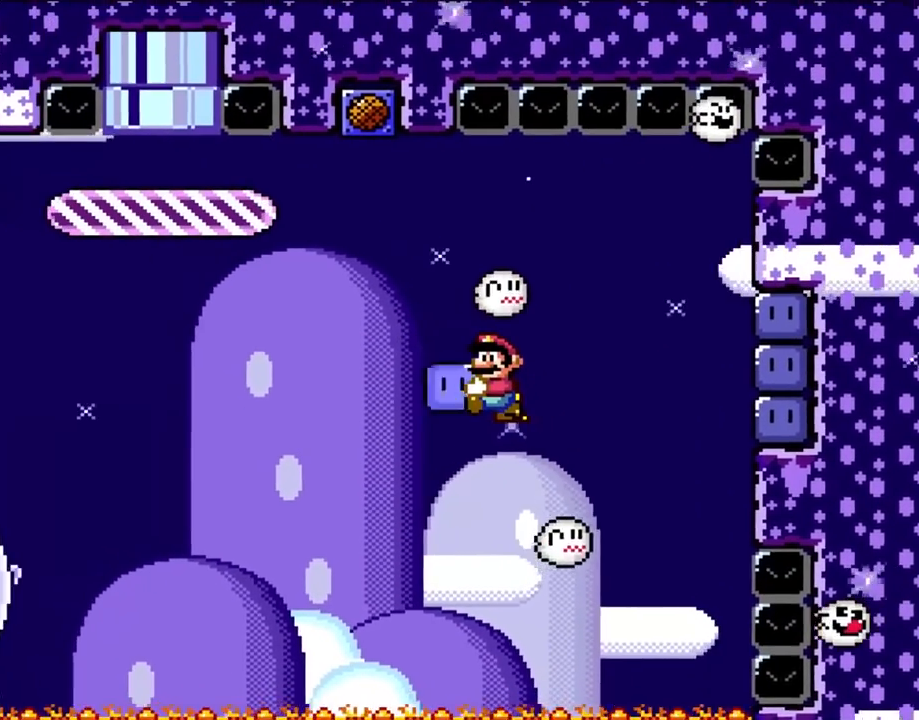
{"buttons": ["Y", "DPAD_RIGHT"], "events": [[467, "DPAD_RIGHT", "down"]]}
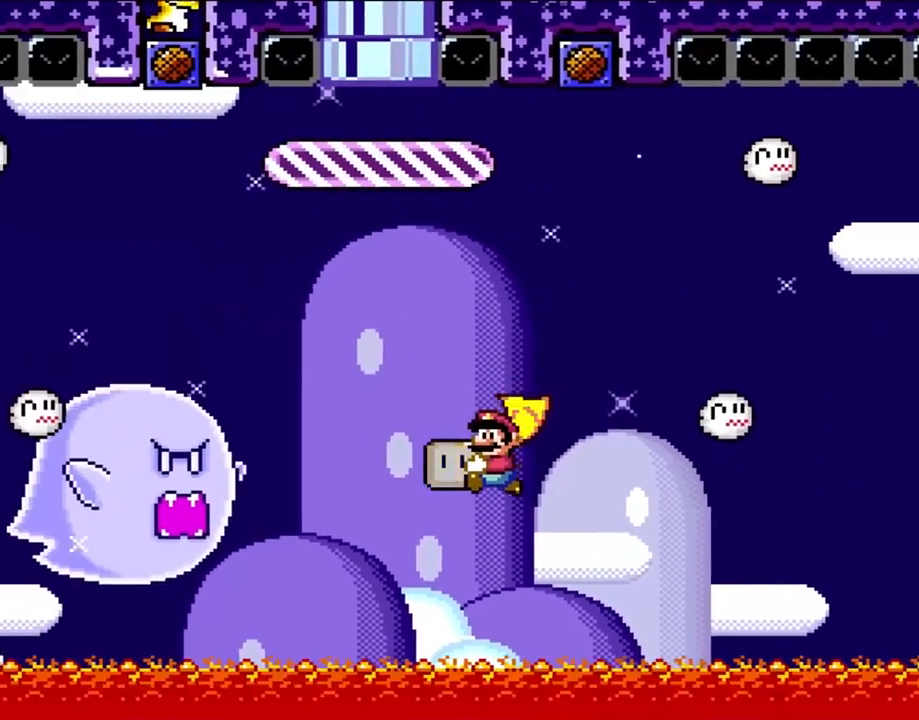
{"buttons": ["B", "Y", "DPAD_RIGHT"], "events": [[83, "B", "down"], [167, "B", "up"], [233, "B", "down"], [400, "B", "up"], [433, "B", "down"]]}
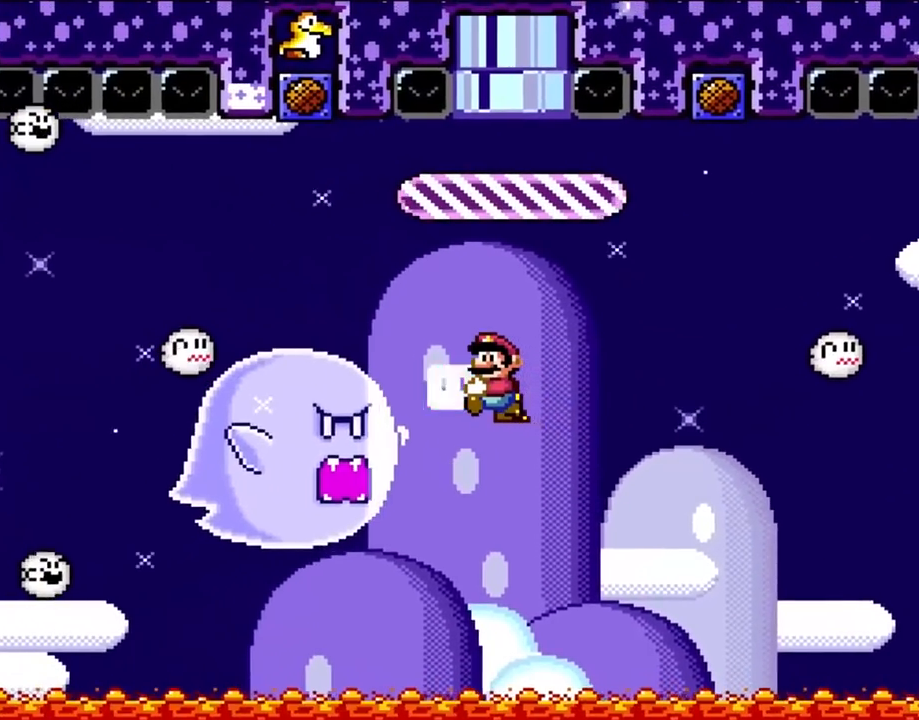
{"buttons": ["Y", "DPAD_RIGHT"], "events": [[83, "B", "up"], [133, "DPAD_RIGHT", "up"], [467, "DPAD_RIGHT", "down"]]}
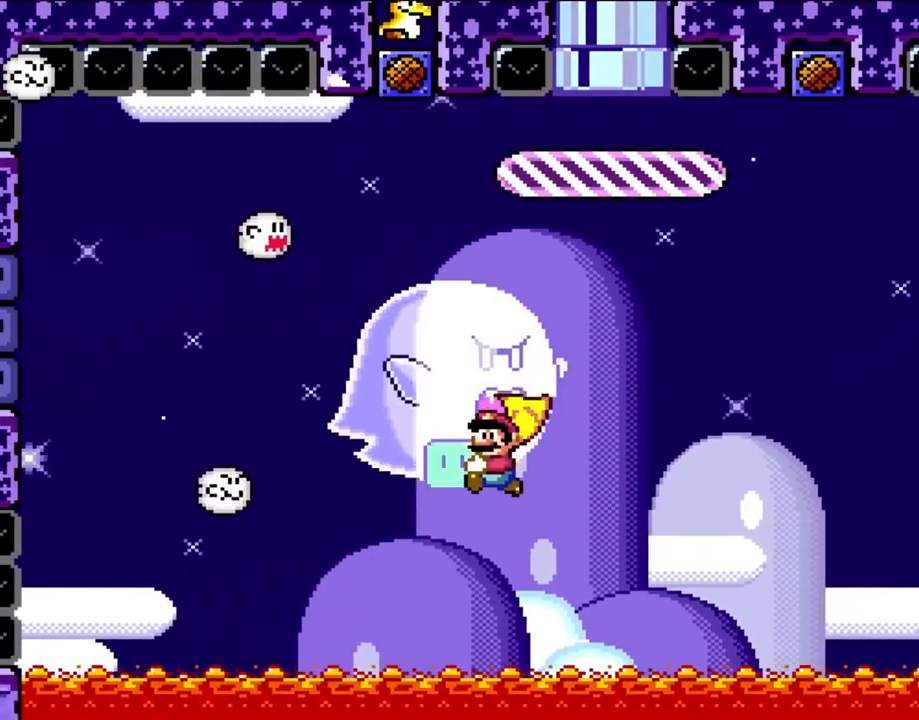
{"buttons": ["B", "Y"], "events": [[267, "Y", "up"], [350, "DPAD_RIGHT", "up"], [350, "Y", "down"], [367, "B", "down"]]}
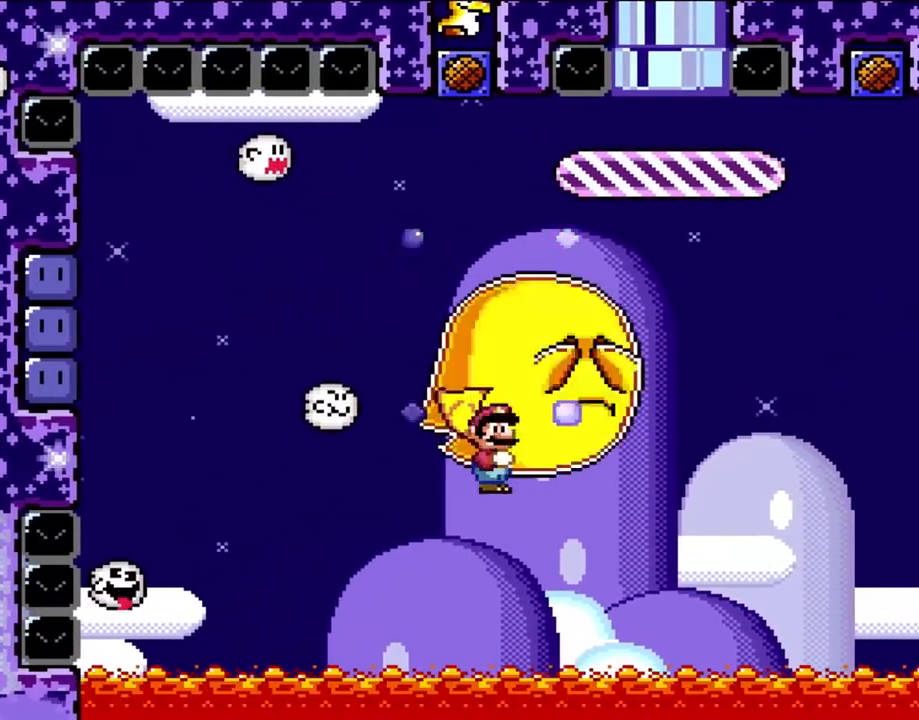
{"buttons": ["B", "Y"], "events": []}
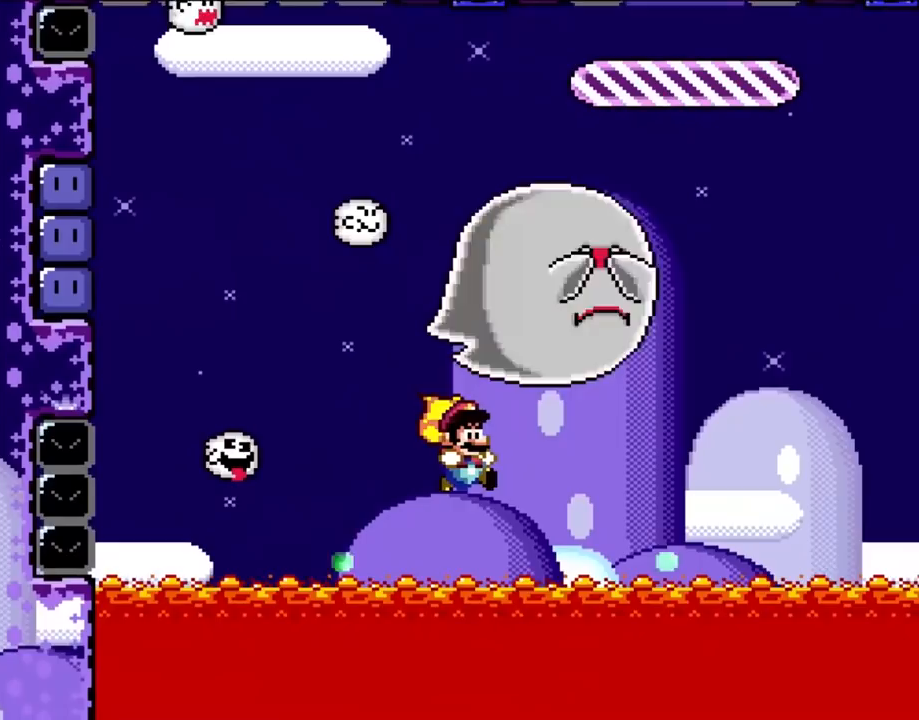
{"buttons": ["B", "Y"], "events": [[83, "DPAD_RIGHT", "down"], [200, "DPAD_RIGHT", "up"], [367, "DPAD_LEFT", "down"], [467, "DPAD_LEFT", "up"]]}
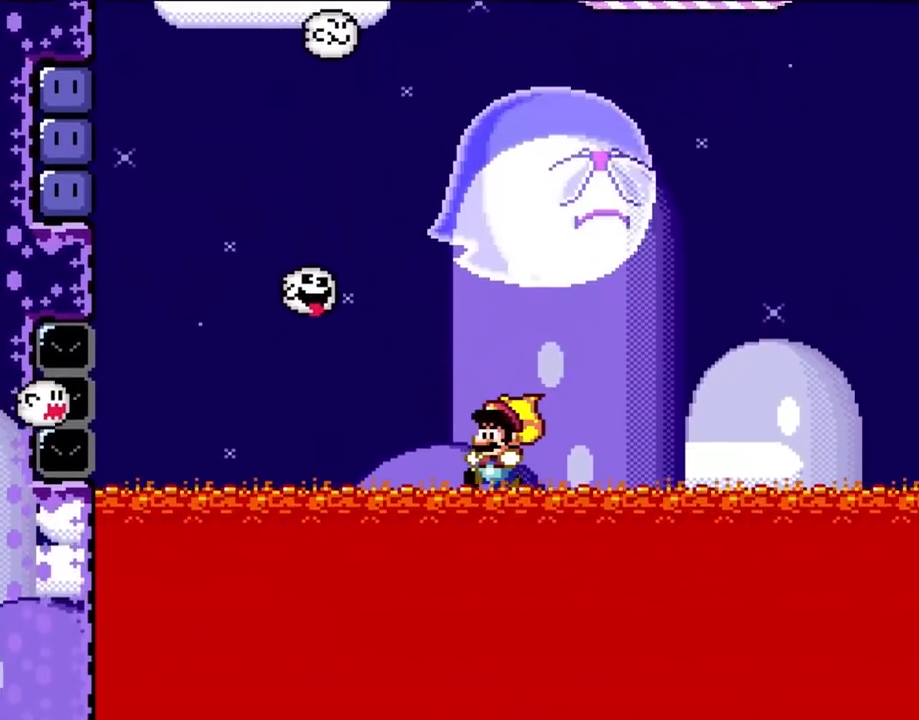
{"buttons": ["B", "Y"], "events": []}
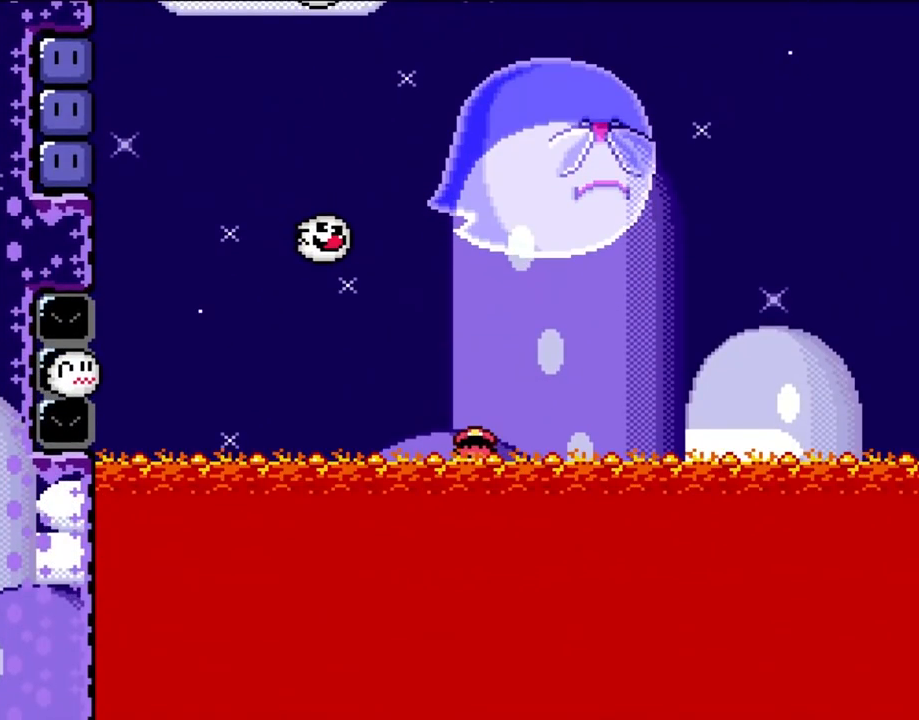
{"buttons": ["B", "Y"], "events": []}